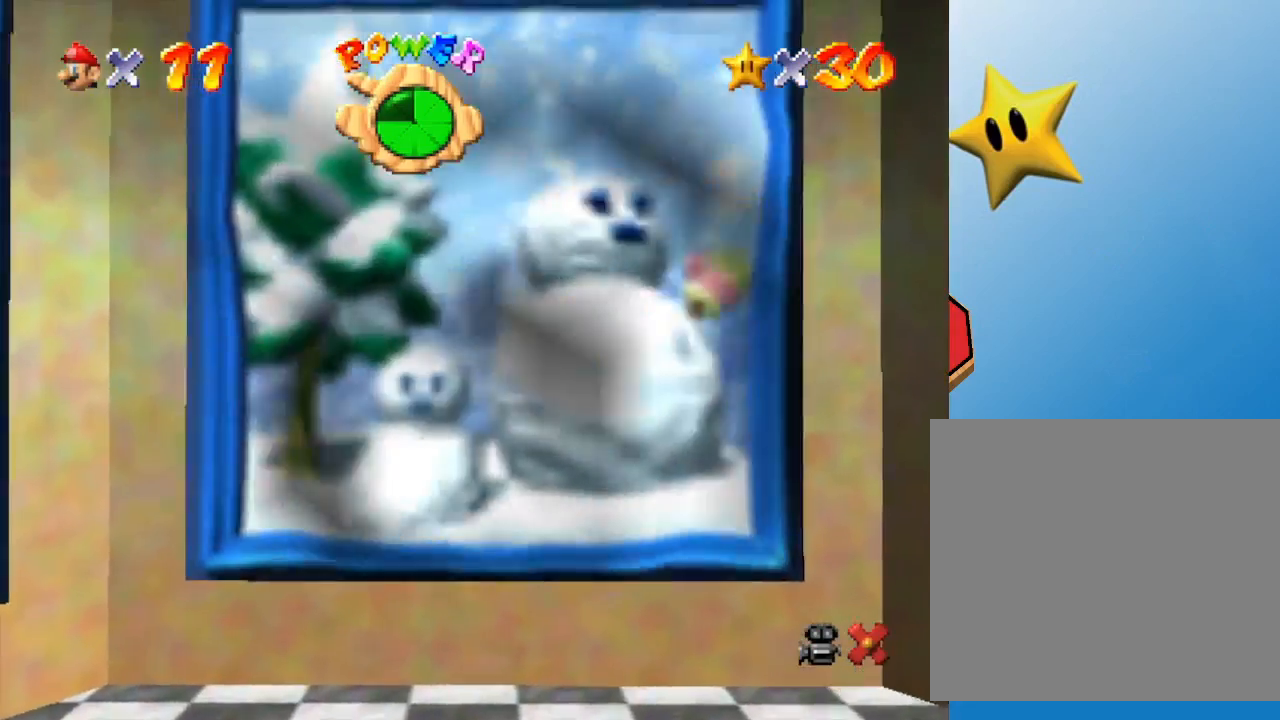
Gameplay with a controller (Nintendo layout); each line is a JSON object with the inputs held at the frame after it. "events" lists button and stick changes between this image and that frame as [ms after this image, input, new state], when the widget could be followed in between. Not read: L3 R3.
{"buttons": [], "left_stick": "center", "events": []}
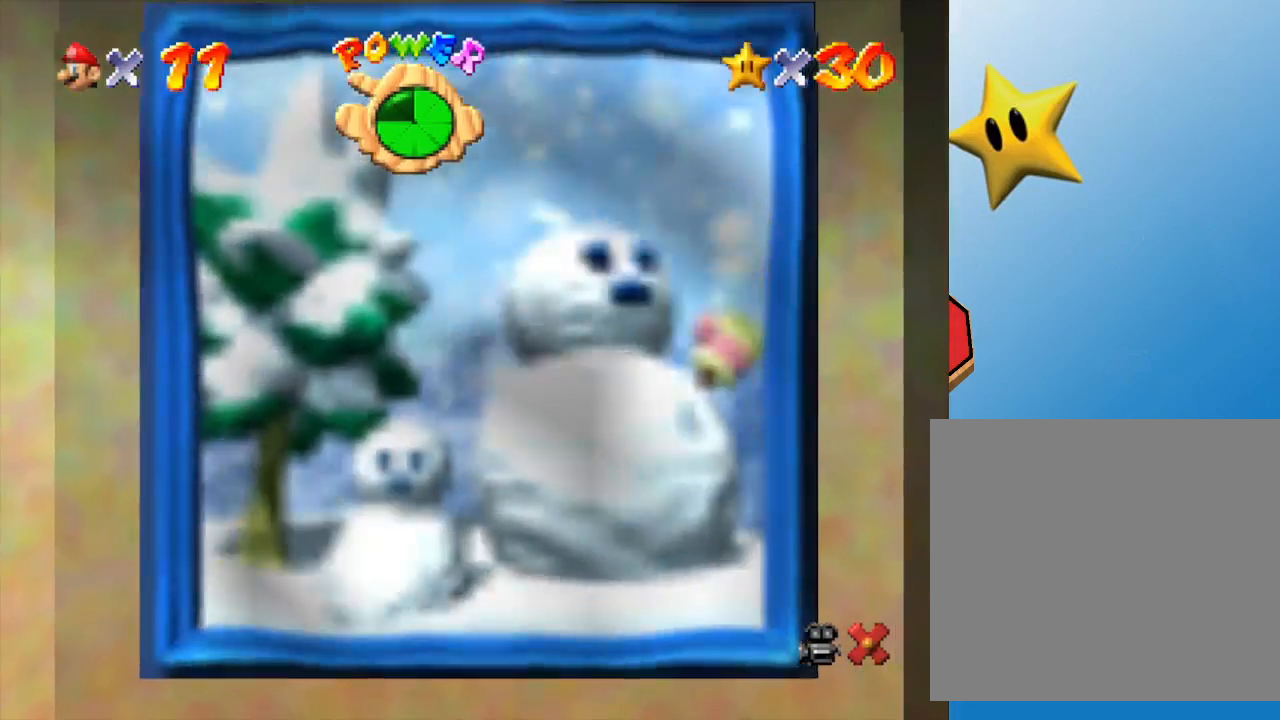
{"buttons": [], "left_stick": "center", "events": []}
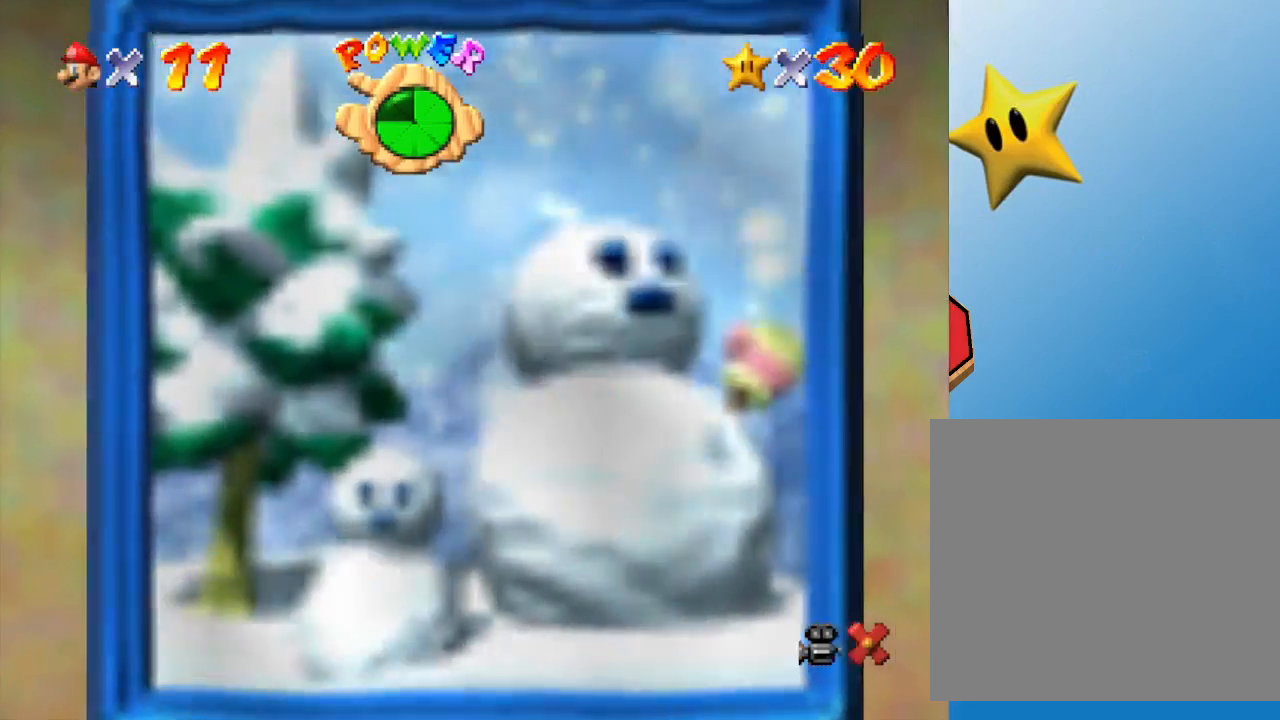
{"buttons": [], "left_stick": "center", "events": []}
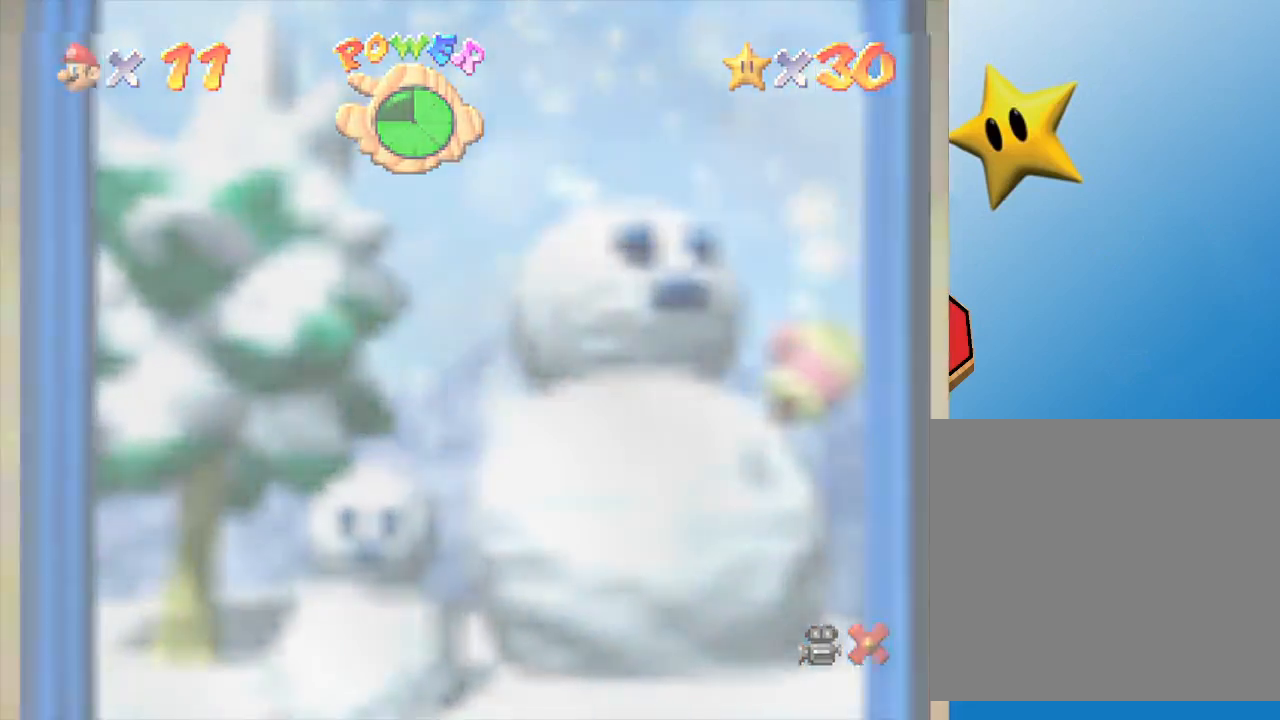
{"buttons": [], "left_stick": "center", "events": []}
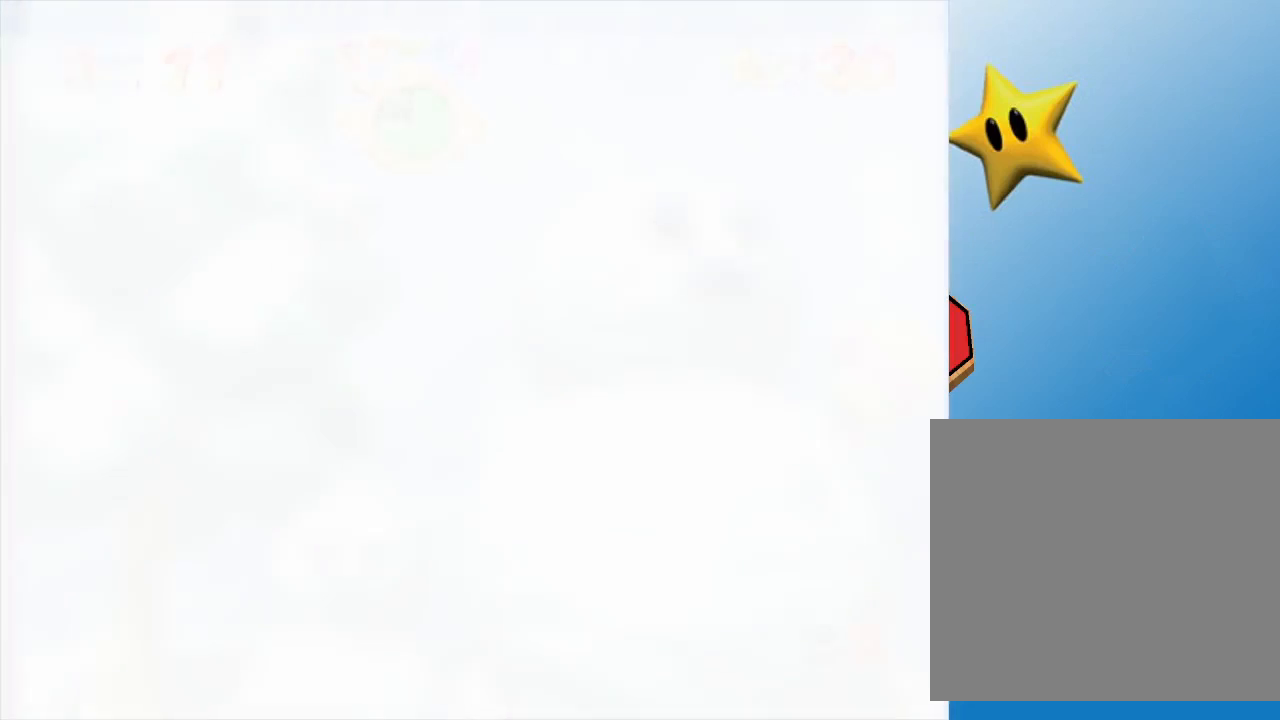
{"buttons": [], "left_stick": "center", "events": []}
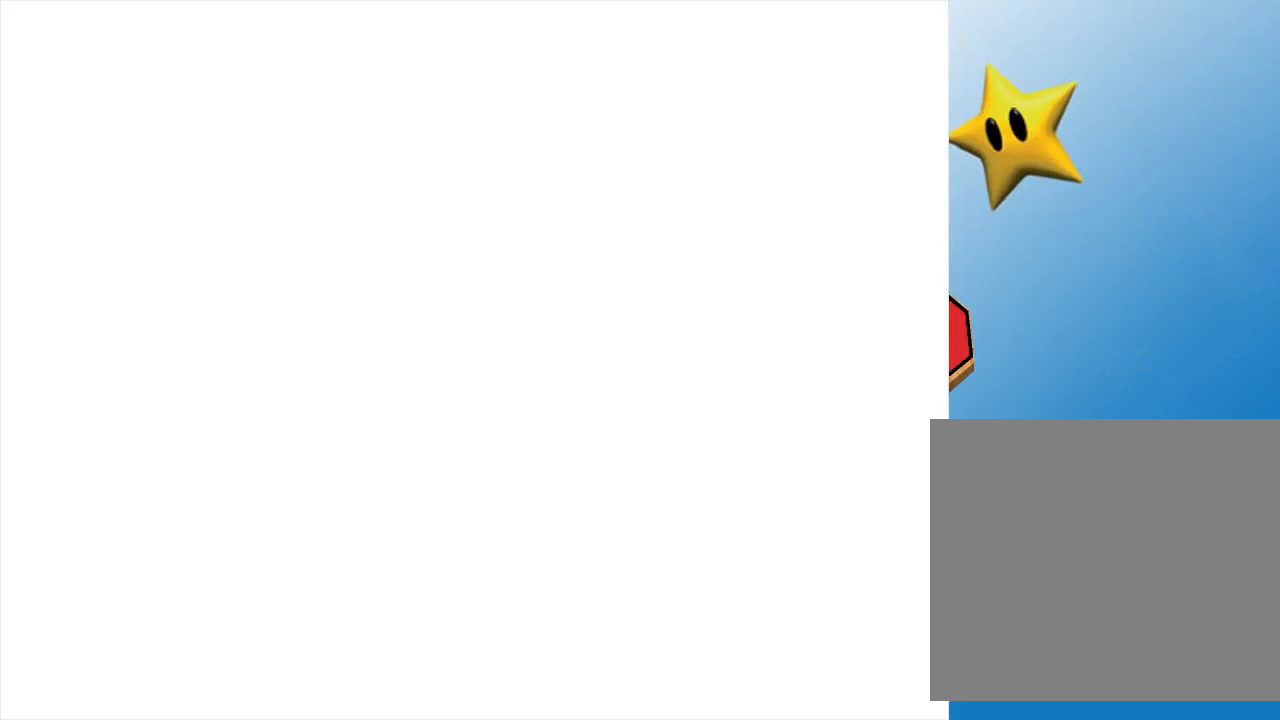
{"buttons": [], "left_stick": "center", "events": []}
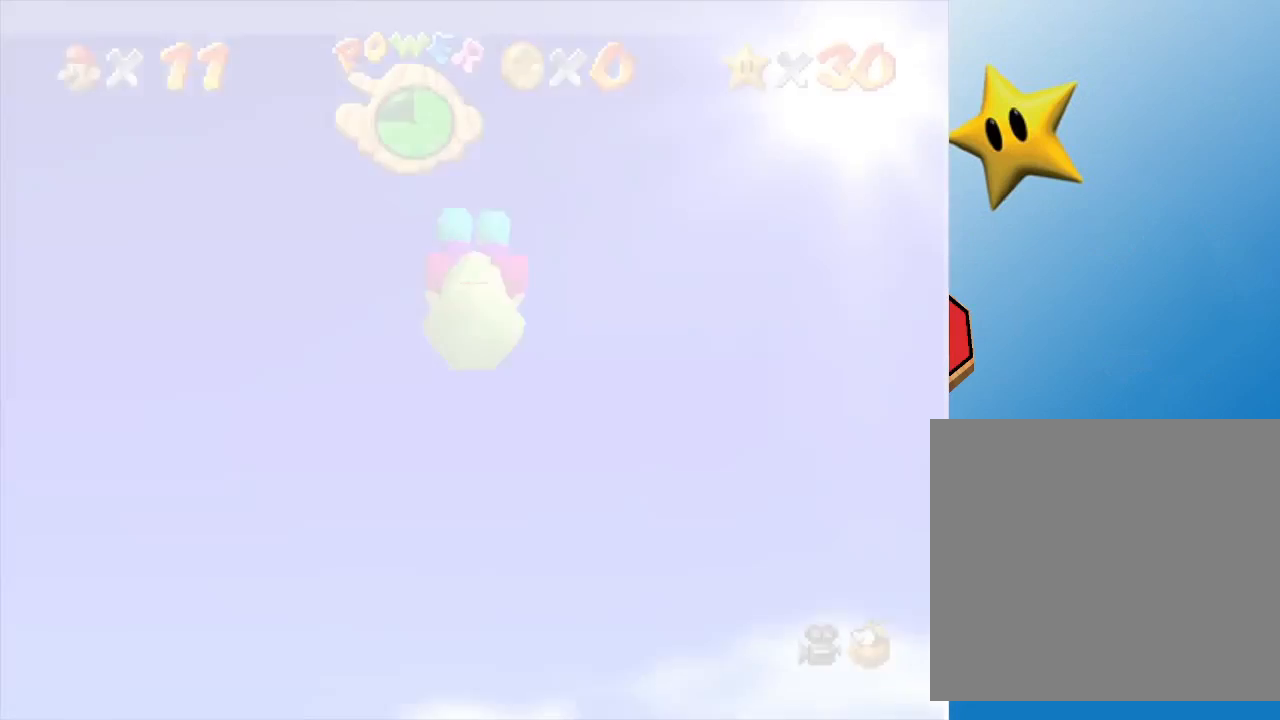
{"buttons": [], "left_stick": "center", "events": []}
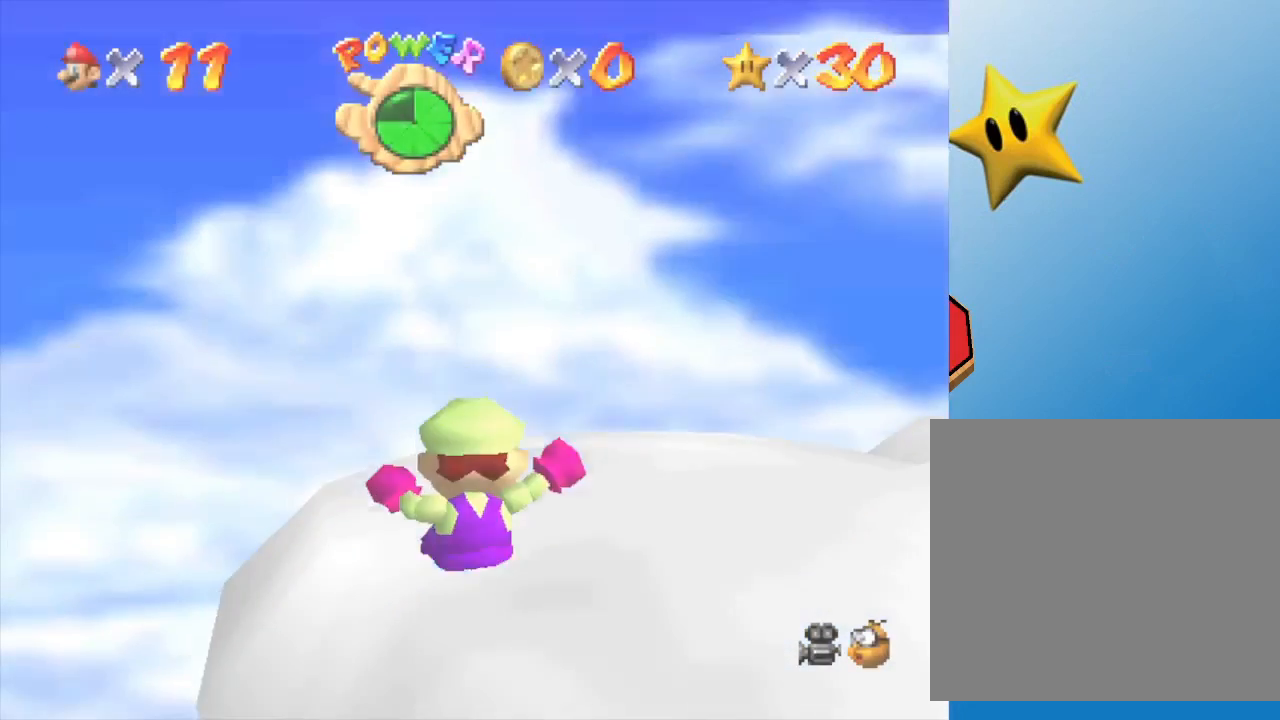
{"buttons": [], "left_stick": "center", "events": []}
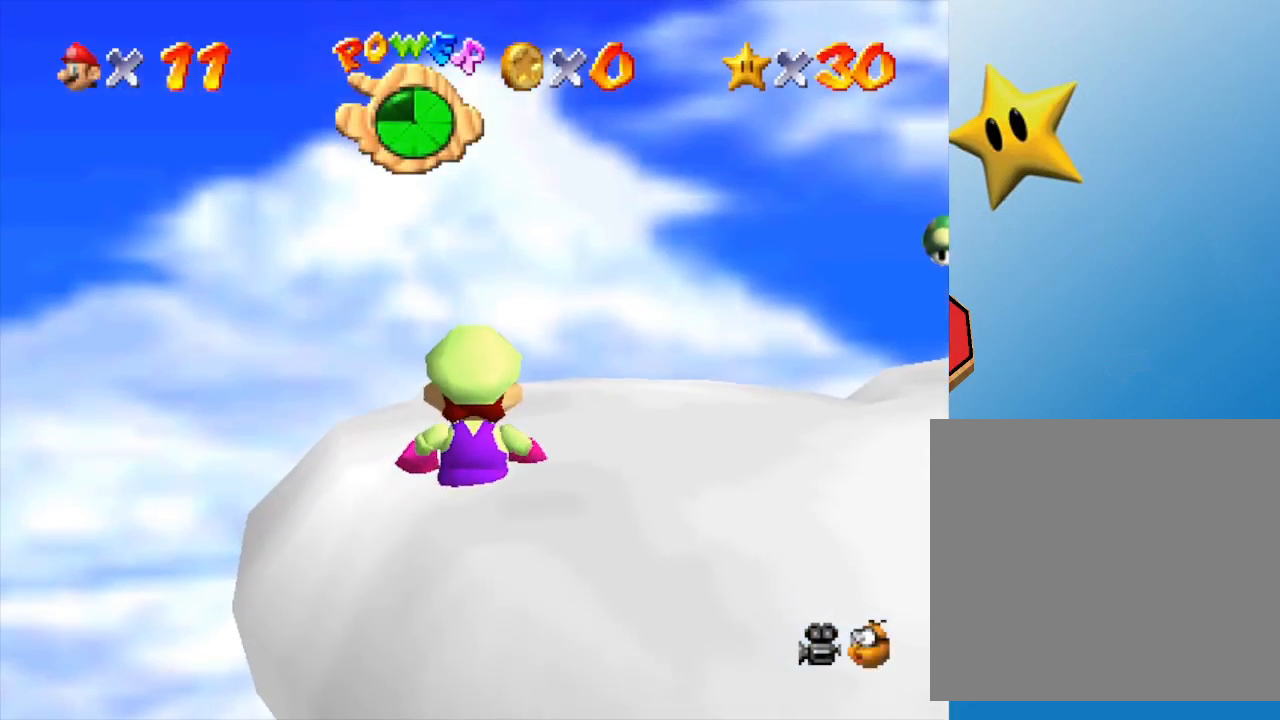
{"buttons": [], "left_stick": "center", "events": [[183, "C_LEFT", "down"], [217, "left_stick", "right"], [333, "C_LEFT", "up"], [367, "left_stick", "center"]]}
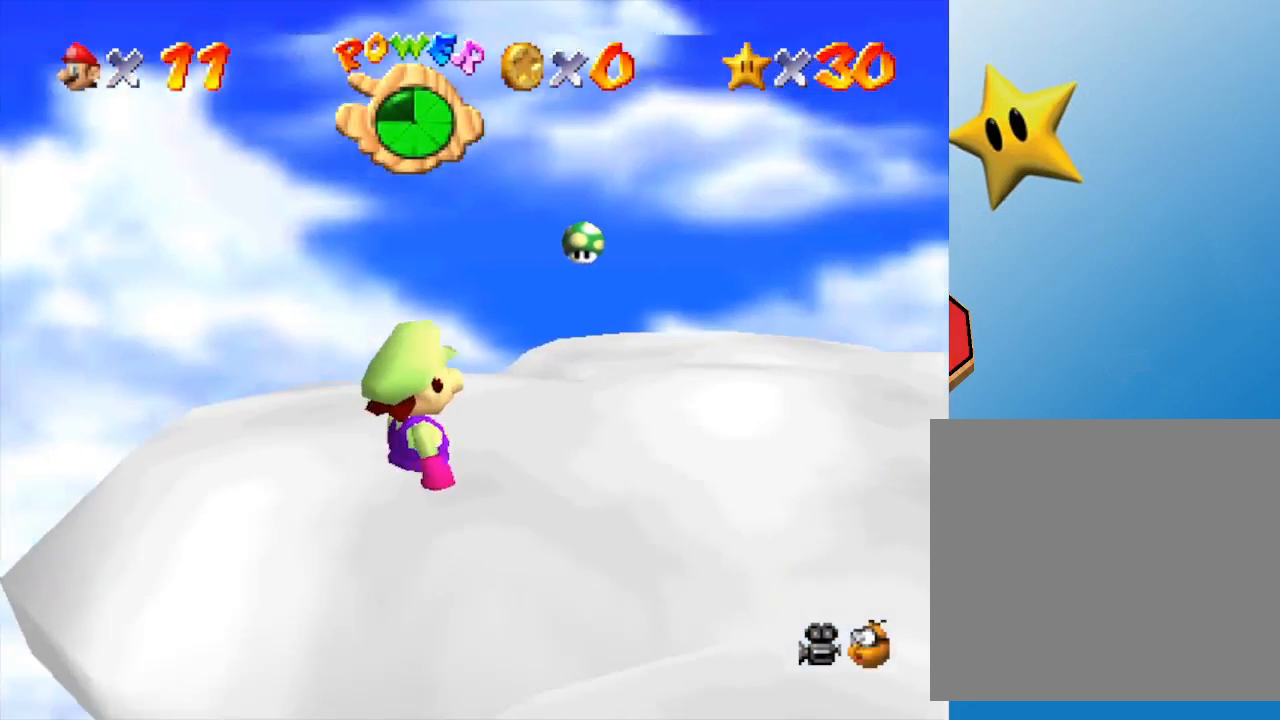
{"buttons": [], "left_stick": "center", "events": [[150, "left_stick", "up-right"], [183, "C_LEFT", "down"], [333, "C_LEFT", "up"], [433, "left_stick", "center"]]}
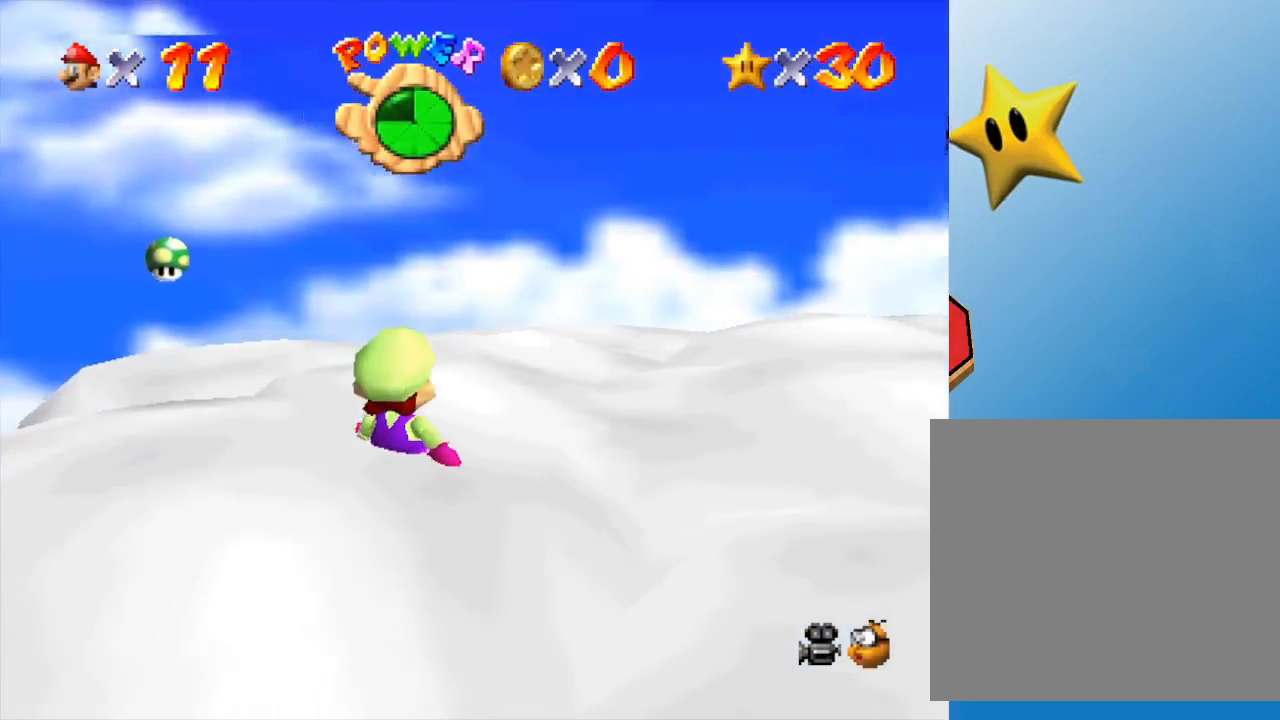
{"buttons": ["C_LEFT"], "left_stick": "center", "events": [[17, "C_LEFT", "down"], [117, "left_stick", "up-right"], [183, "C_LEFT", "up"], [317, "left_stick", "center"], [350, "C_LEFT", "down"]]}
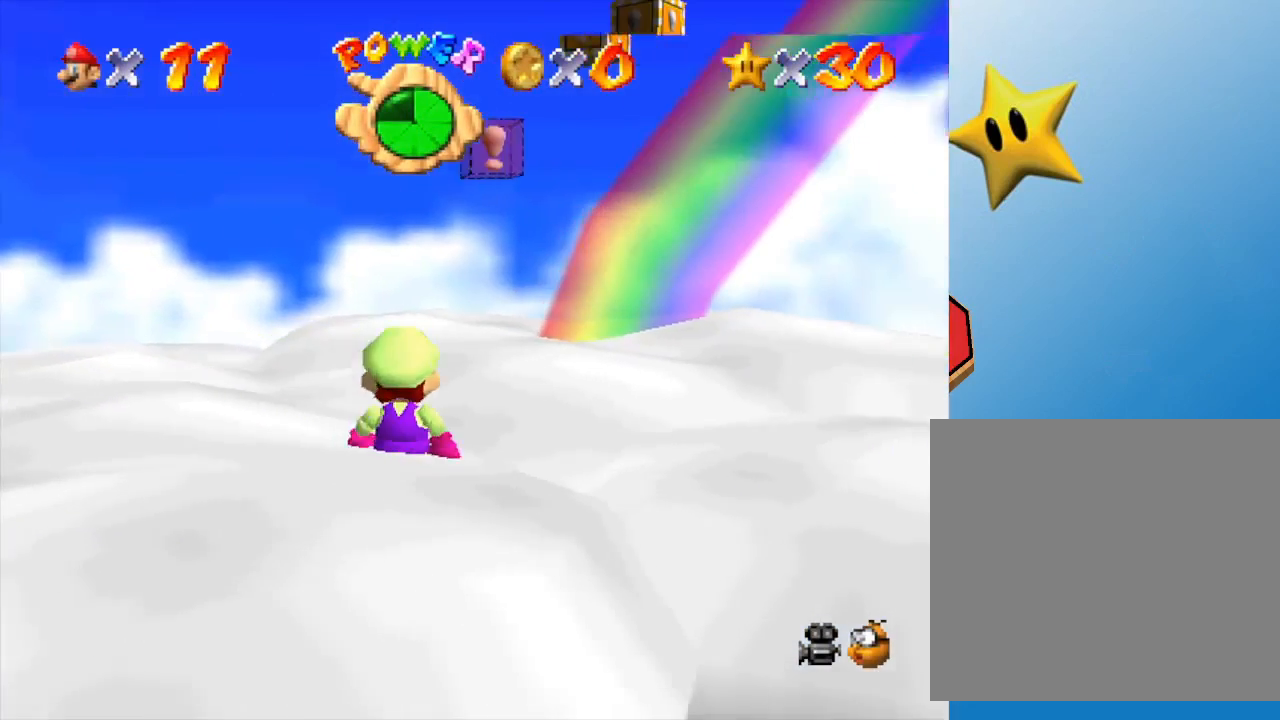
{"buttons": ["C_LEFT"], "left_stick": "center", "events": [[17, "C_LEFT", "up"], [33, "left_stick", "up"], [100, "C_LEFT", "down"], [267, "C_LEFT", "up"], [267, "left_stick", "center"], [383, "C_LEFT", "down"]]}
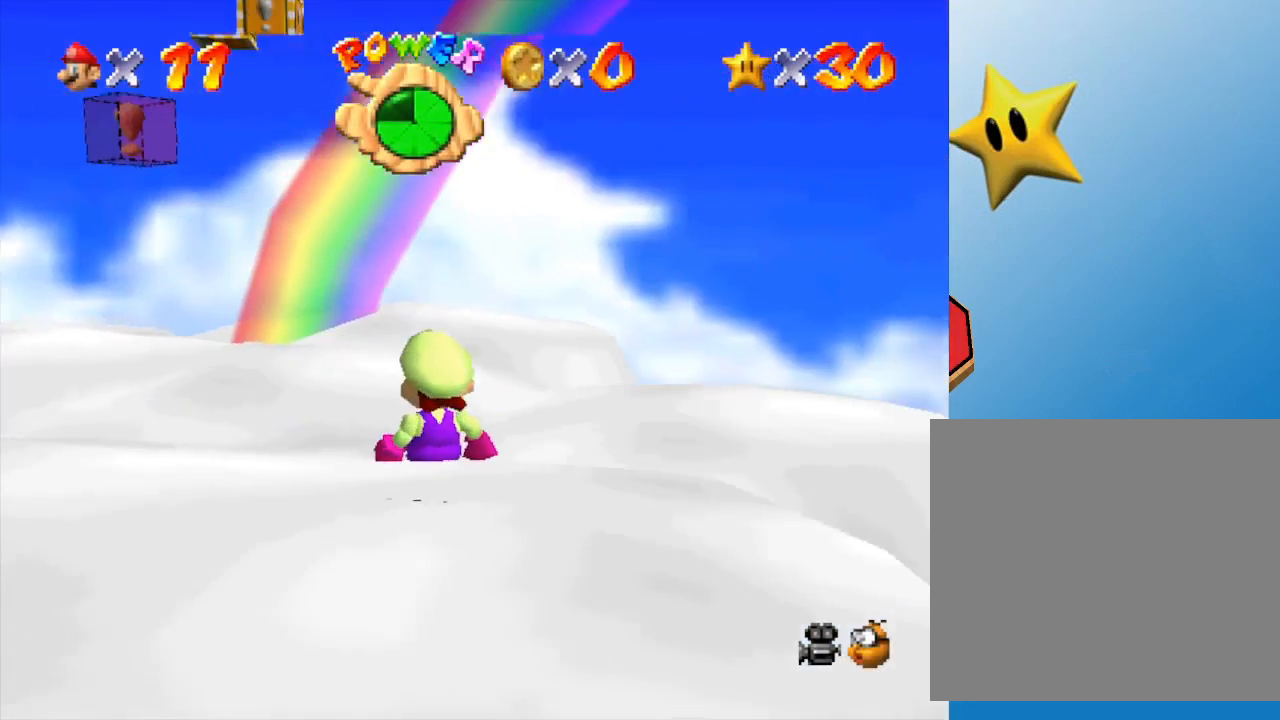
{"buttons": [], "left_stick": "up-left", "events": [[33, "C_LEFT", "up"], [133, "left_stick", "up"], [317, "left_stick", "up-left"]]}
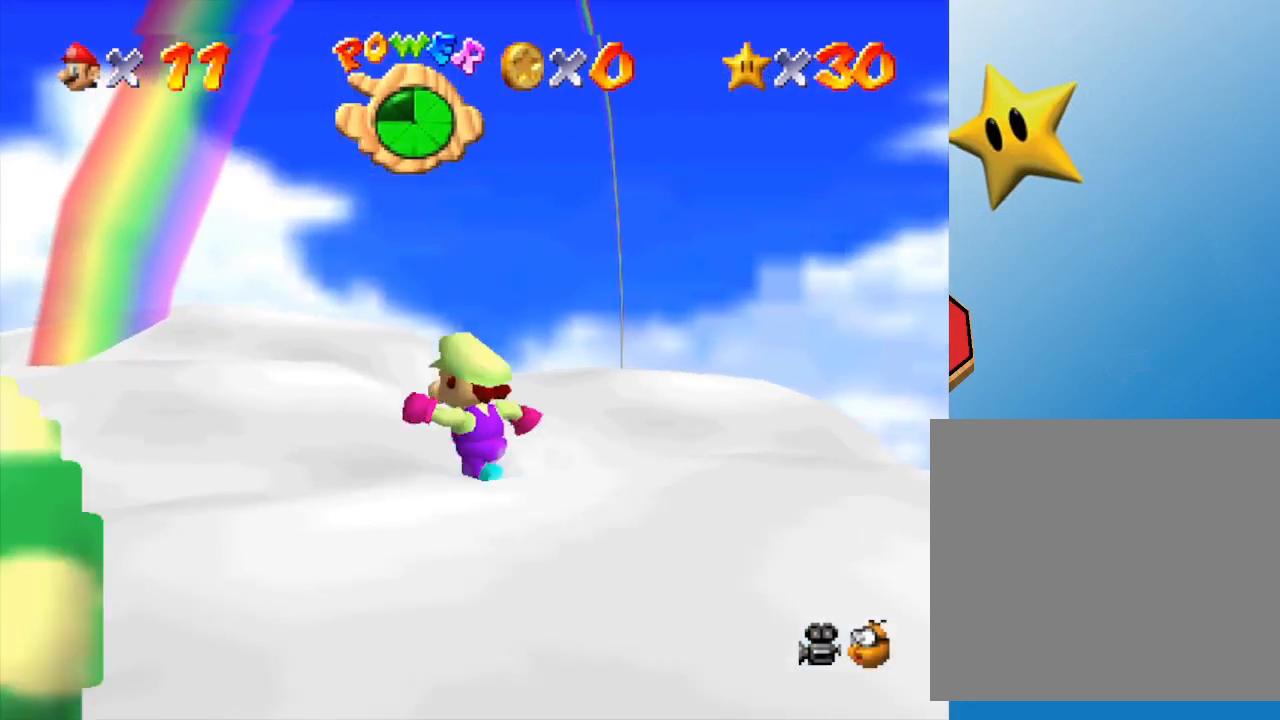
{"buttons": [], "left_stick": "up-left", "events": [[200, "A", "down"], [333, "A", "up"]]}
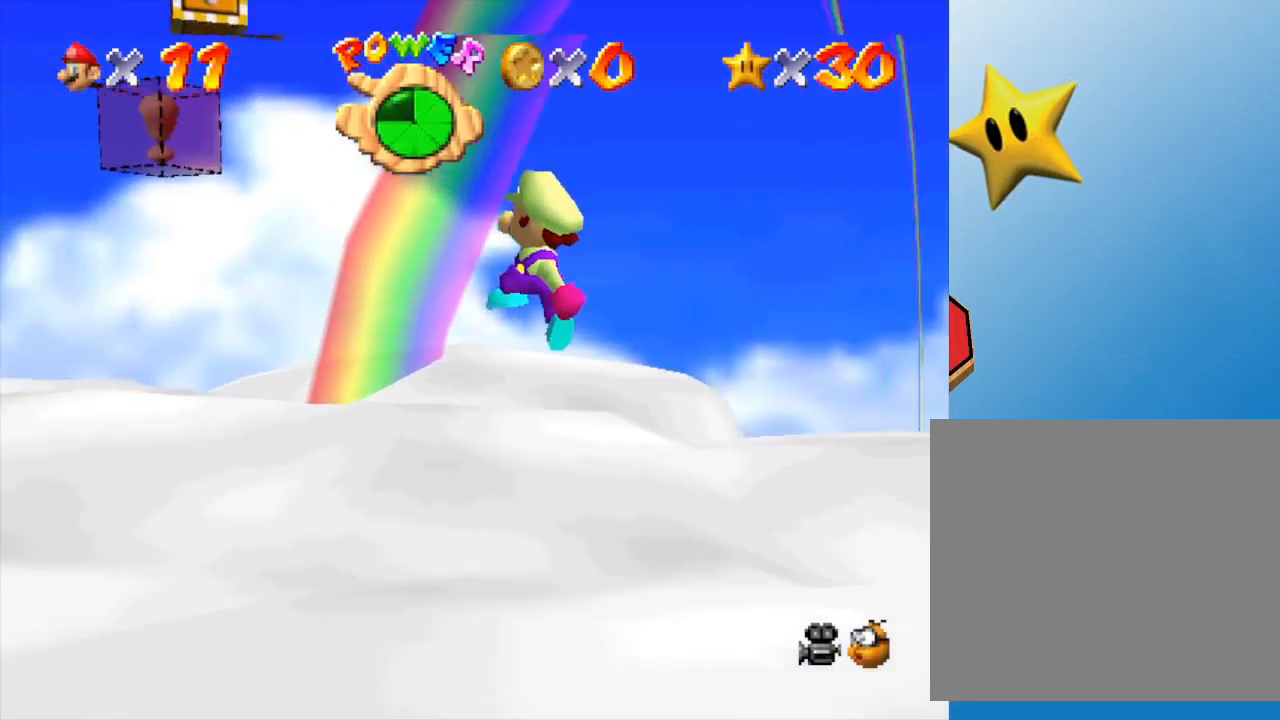
{"buttons": ["A"], "left_stick": "up-right", "events": [[300, "A", "down"], [500, "left_stick", "up-right"]]}
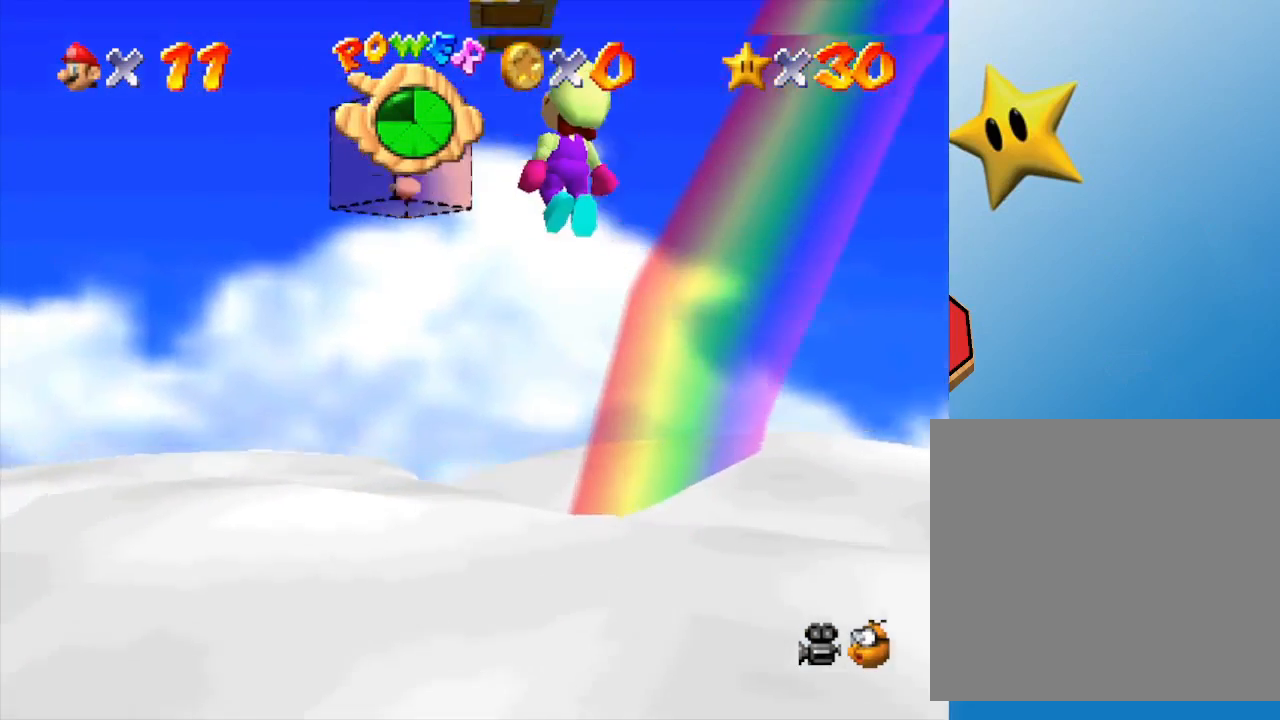
{"buttons": ["A"], "left_stick": "down-right", "events": [[83, "left_stick", "down-right"]]}
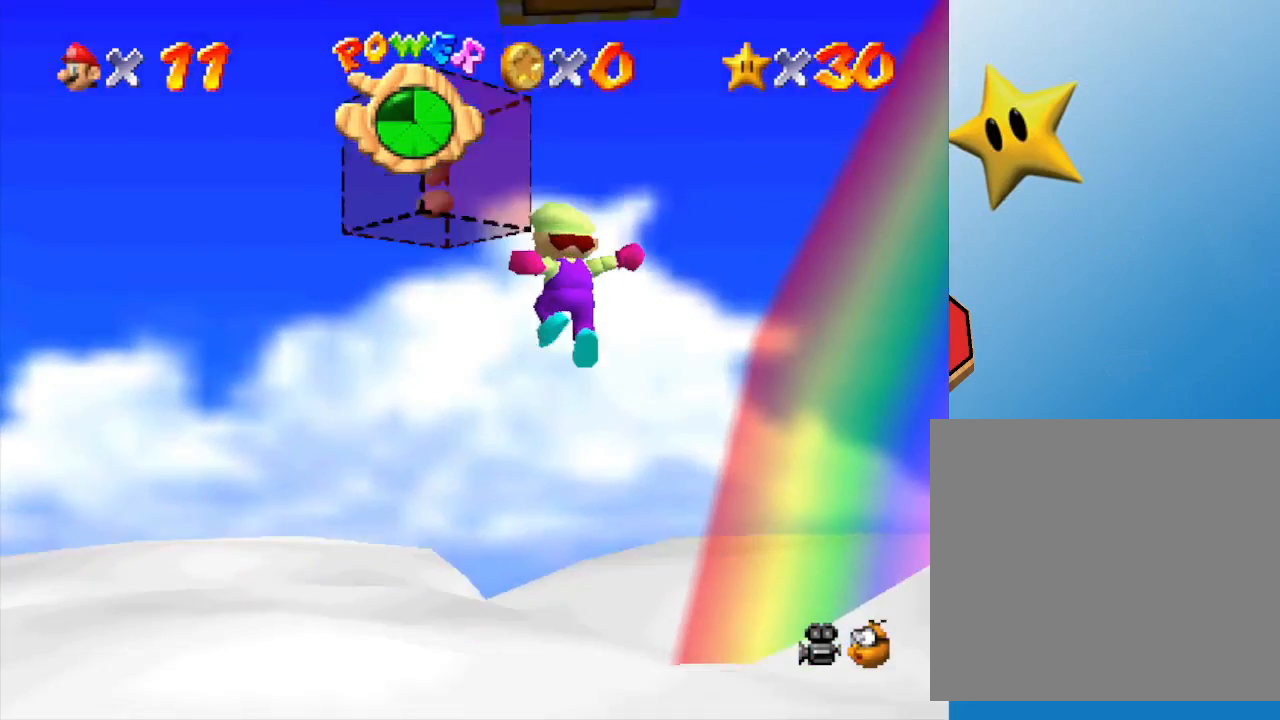
{"buttons": [], "left_stick": "center", "events": [[17, "A", "up"], [483, "left_stick", "center"]]}
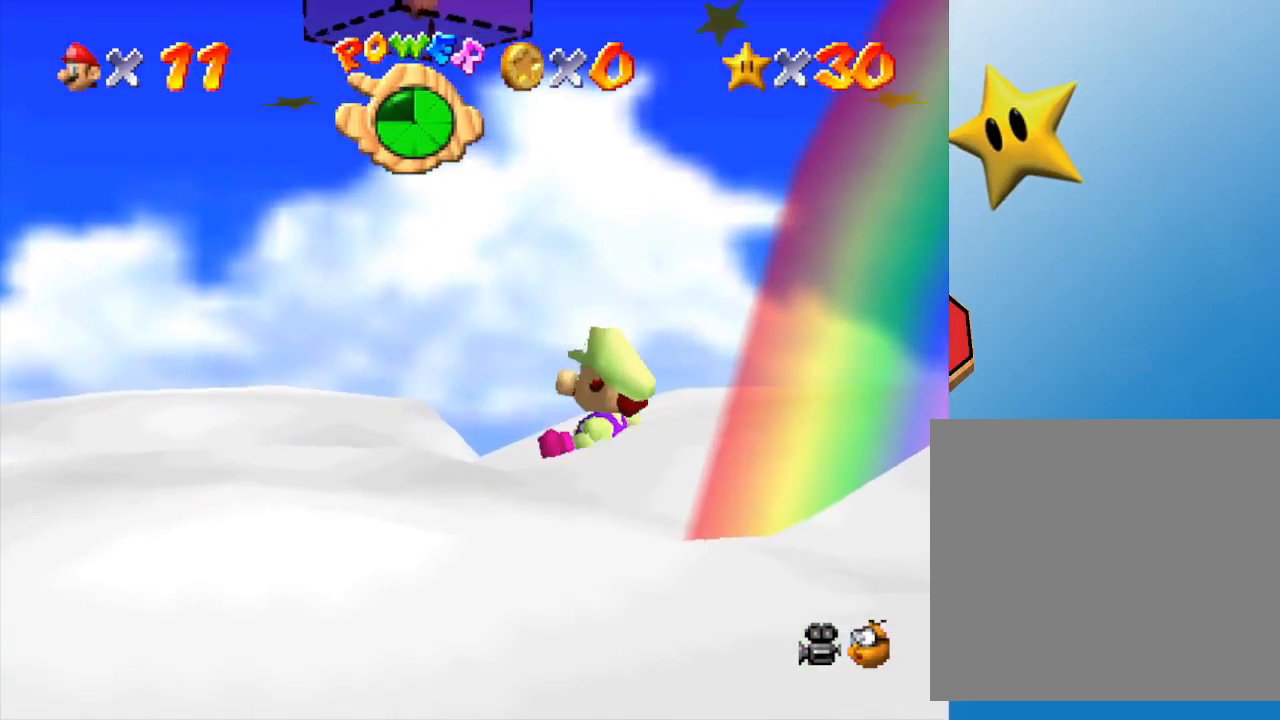
{"buttons": [], "left_stick": "up", "events": [[67, "left_stick", "up"]]}
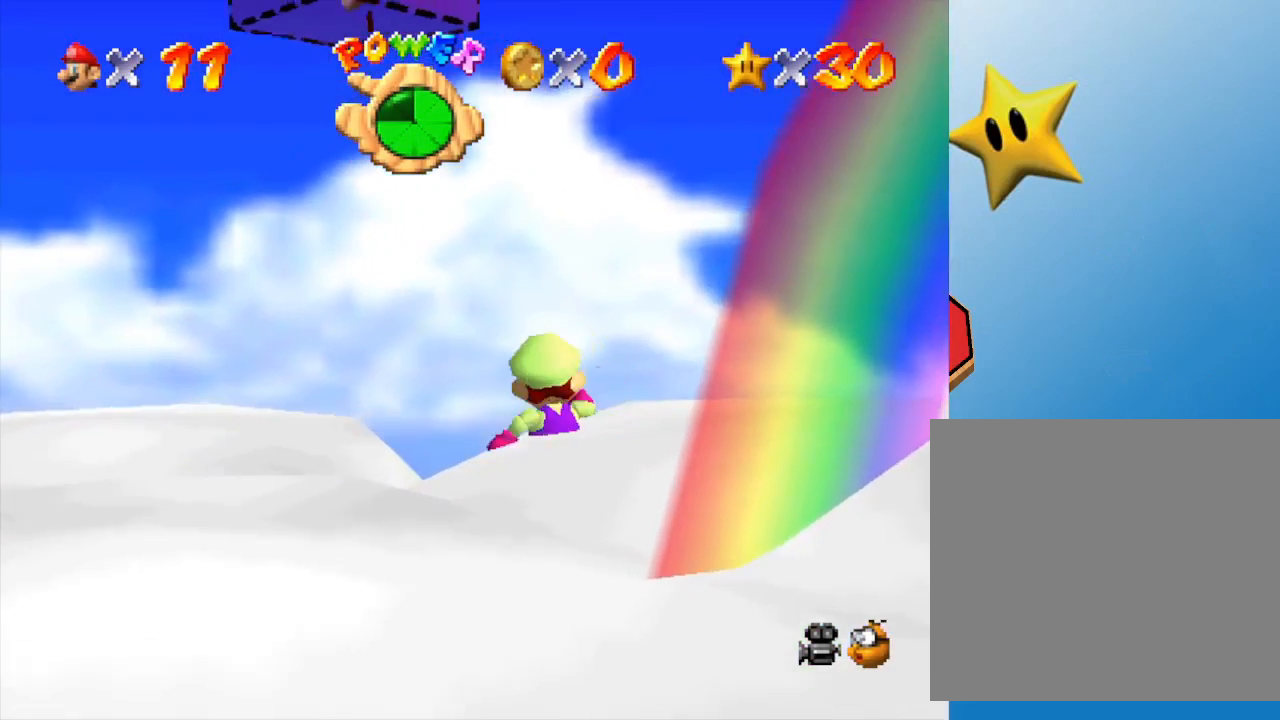
{"buttons": [], "left_stick": "center", "events": [[267, "A", "down"], [350, "A", "up"], [417, "left_stick", "center"]]}
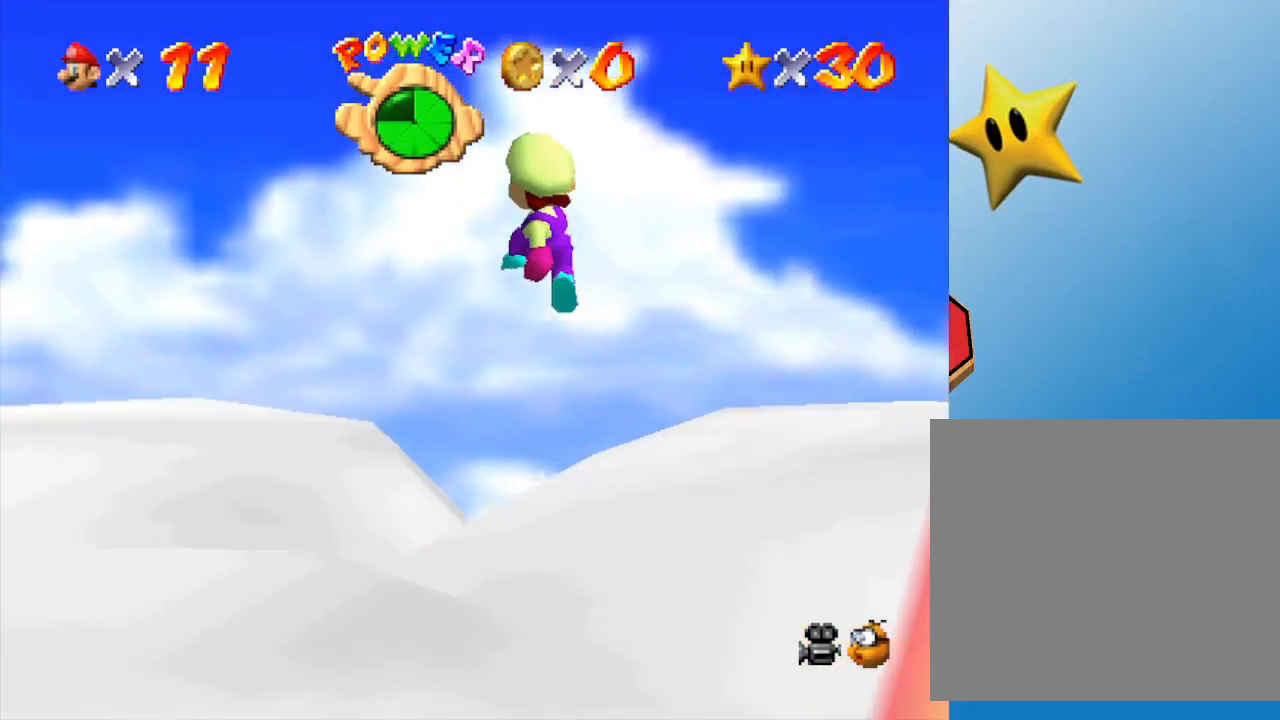
{"buttons": [], "left_stick": "down", "events": [[100, "left_stick", "down"]]}
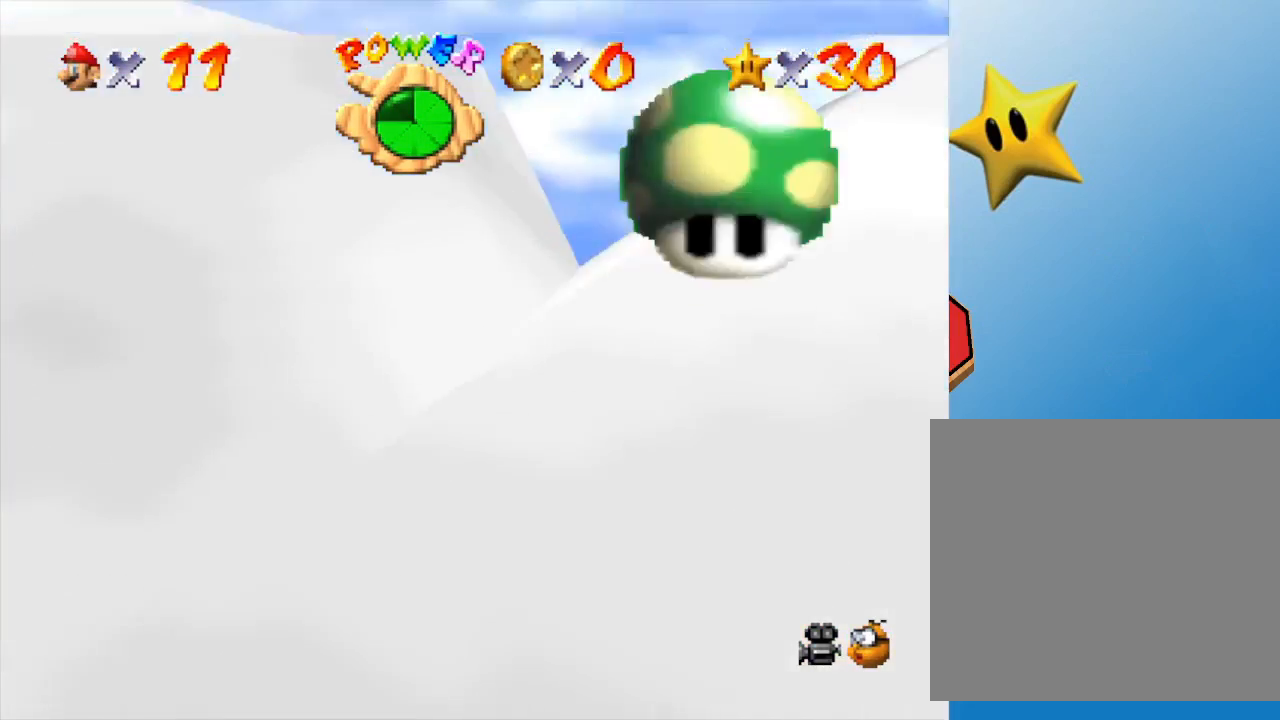
{"buttons": [], "left_stick": "center", "events": [[500, "left_stick", "center"]]}
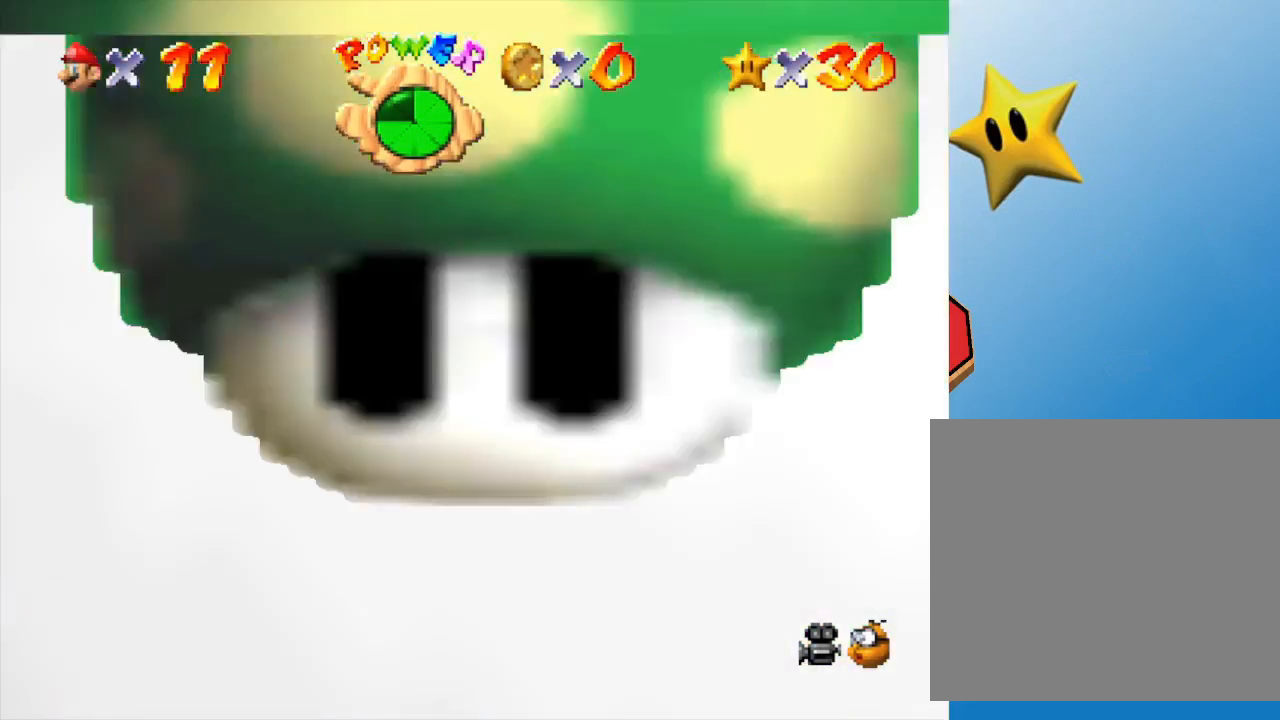
{"buttons": [], "left_stick": "center", "events": []}
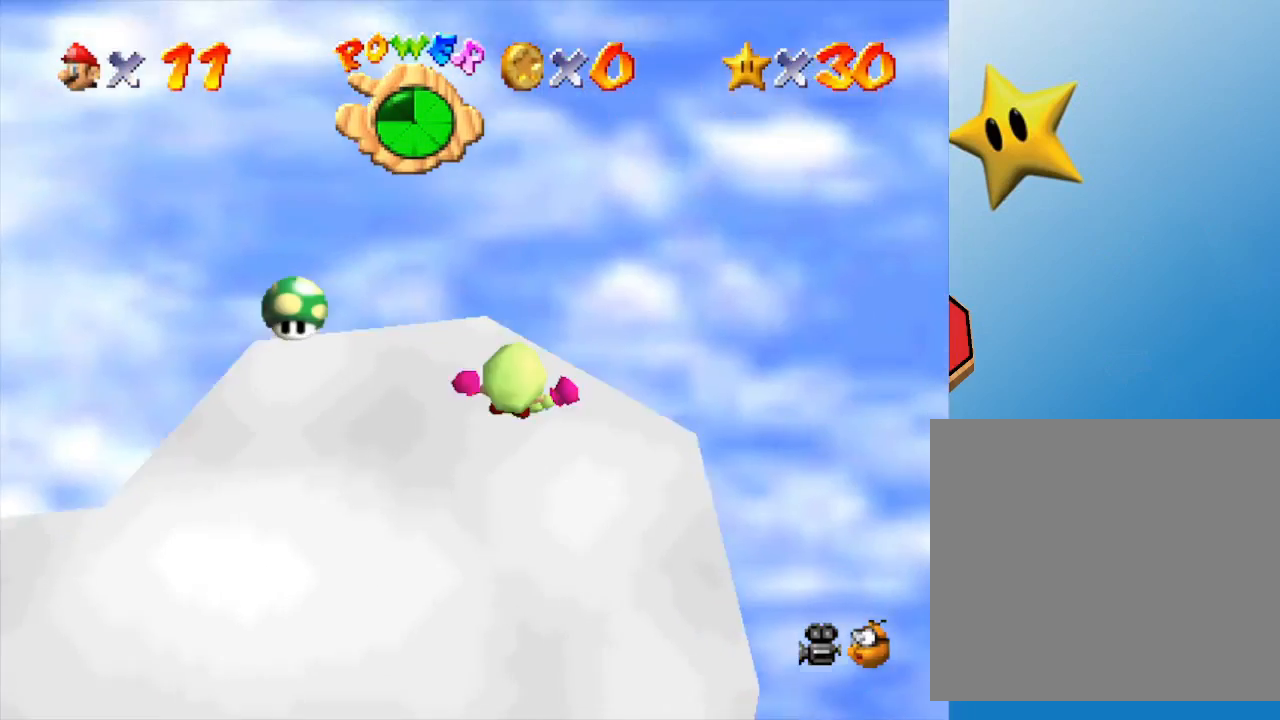
{"buttons": [], "left_stick": "down-left", "events": [[367, "left_stick", "down-left"]]}
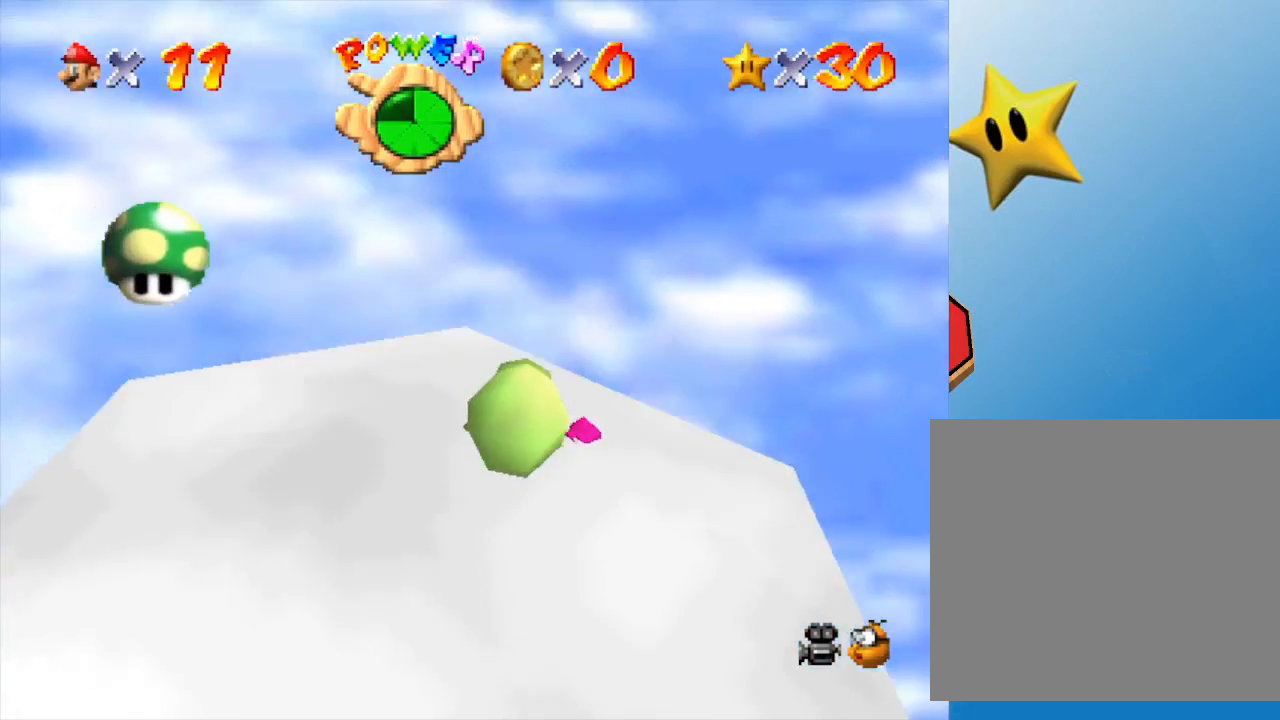
{"buttons": ["C_RIGHT"], "left_stick": "down-left", "events": [[183, "A", "down"], [250, "A", "up"], [500, "C_RIGHT", "down"]]}
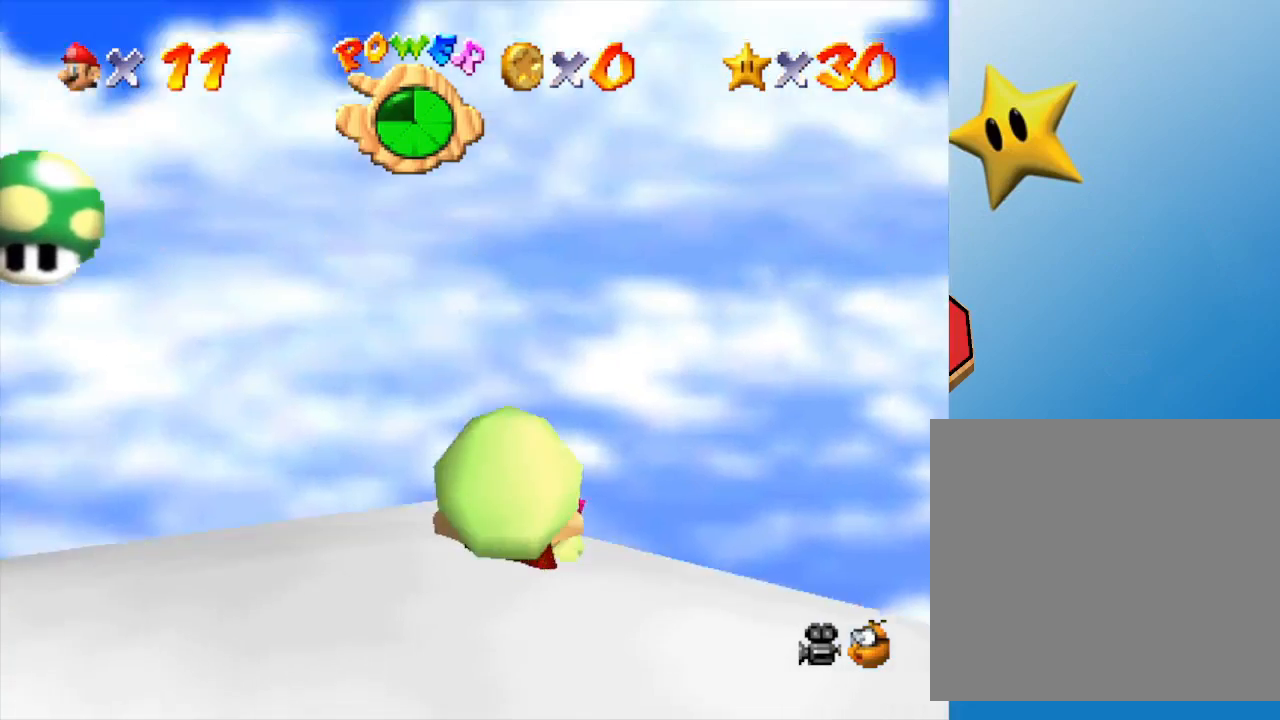
{"buttons": [], "left_stick": "down-left", "events": [[117, "C_RIGHT", "up"], [250, "A", "down"], [350, "A", "up"], [417, "A", "down"], [483, "A", "up"]]}
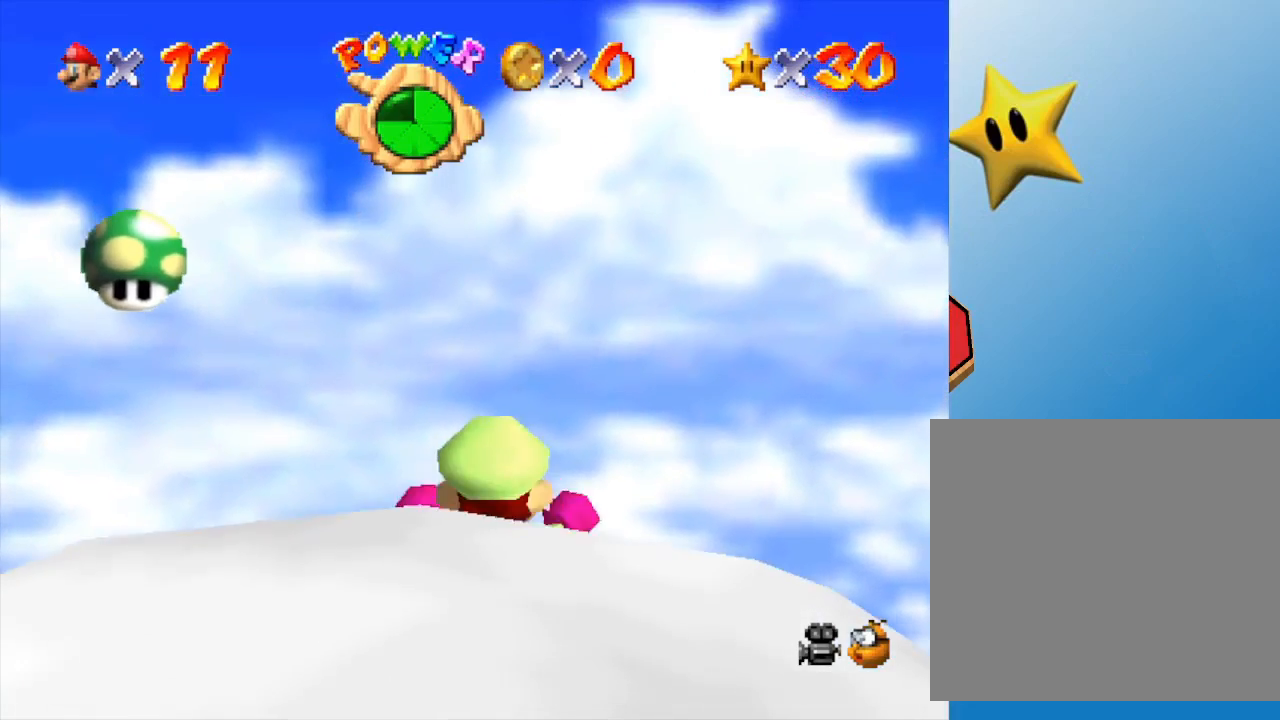
{"buttons": [], "left_stick": "down-left", "events": [[50, "A", "down"], [200, "A", "up"]]}
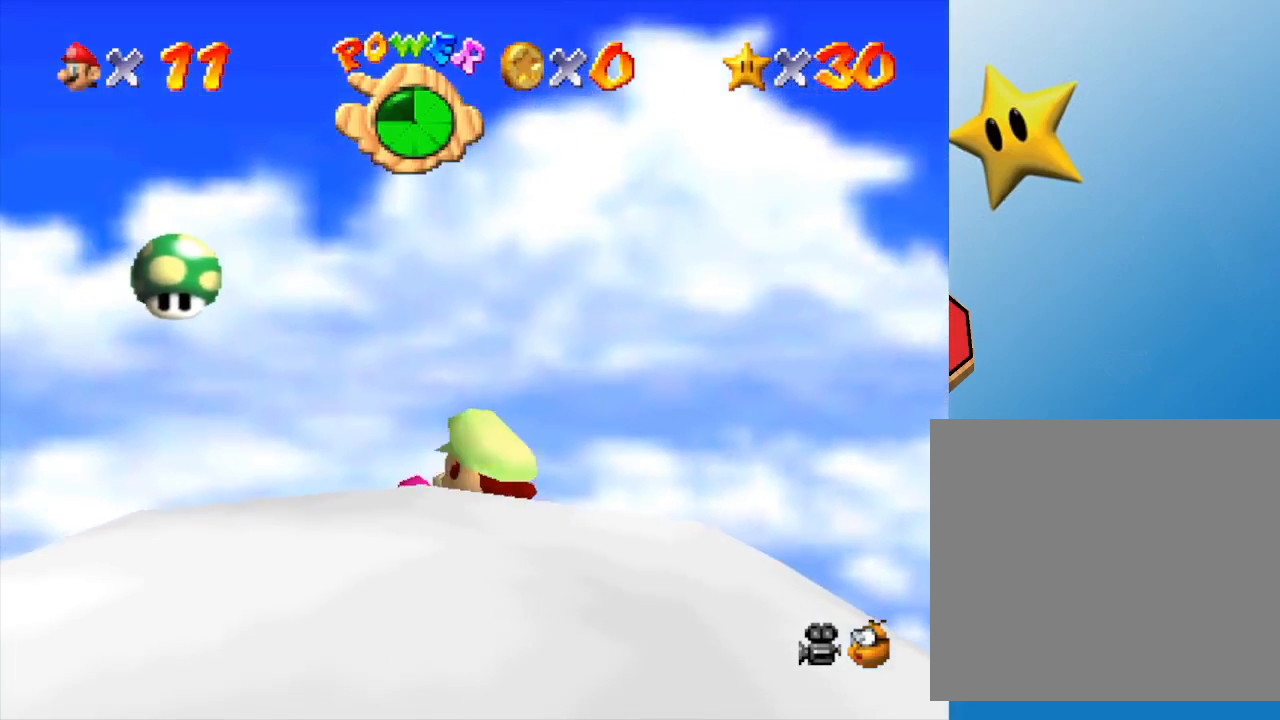
{"buttons": [], "left_stick": "down", "events": [[133, "A", "down"], [233, "A", "up"], [483, "left_stick", "down"]]}
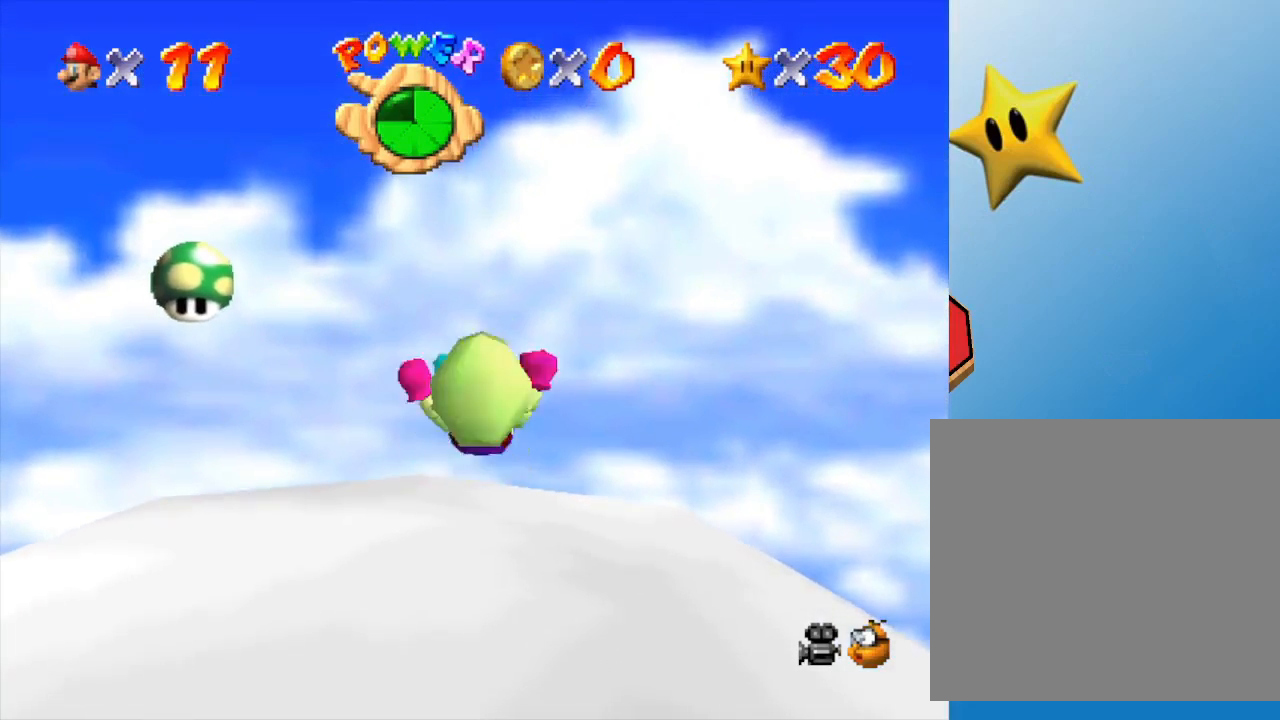
{"buttons": [], "left_stick": "down", "events": [[67, "C_LEFT", "down"], [200, "C_LEFT", "up"], [283, "C_LEFT", "down"], [450, "C_LEFT", "up"]]}
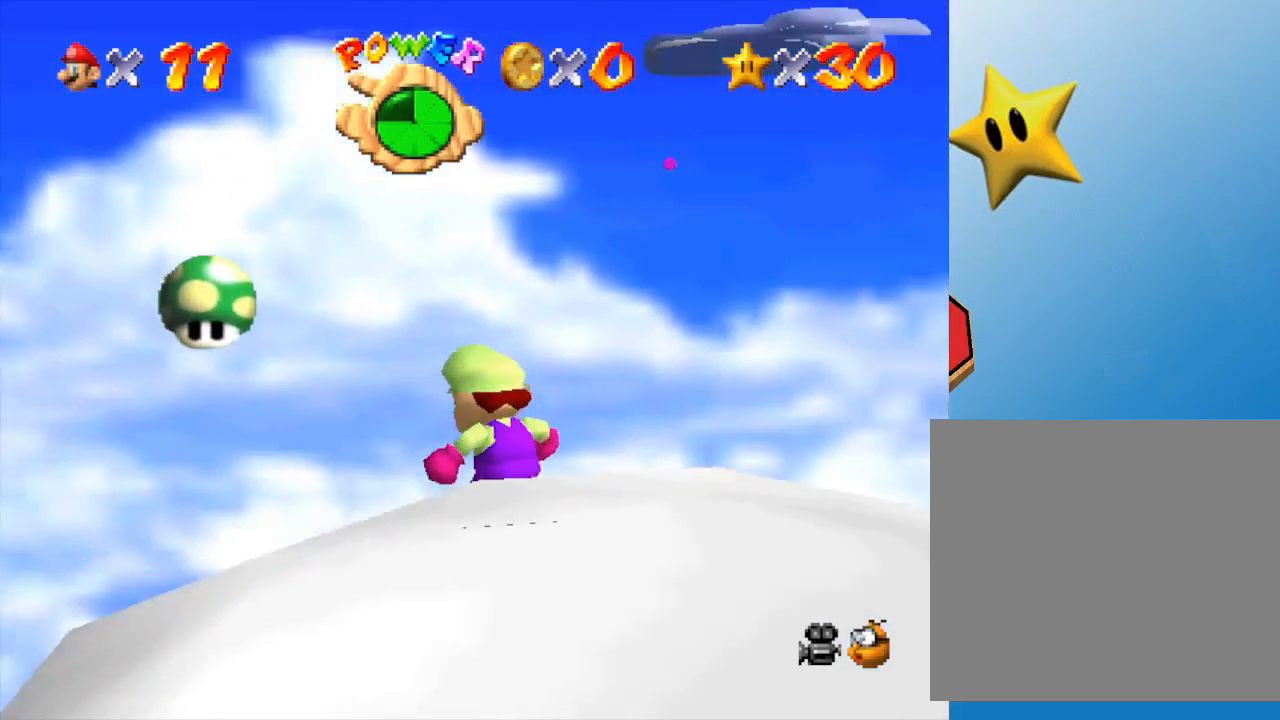
{"buttons": [], "left_stick": "center", "events": [[17, "left_stick", "down-right"], [67, "C_LEFT", "down"], [233, "C_LEFT", "up"], [400, "C_LEFT", "down"], [400, "left_stick", "center"], [500, "C_LEFT", "up"]]}
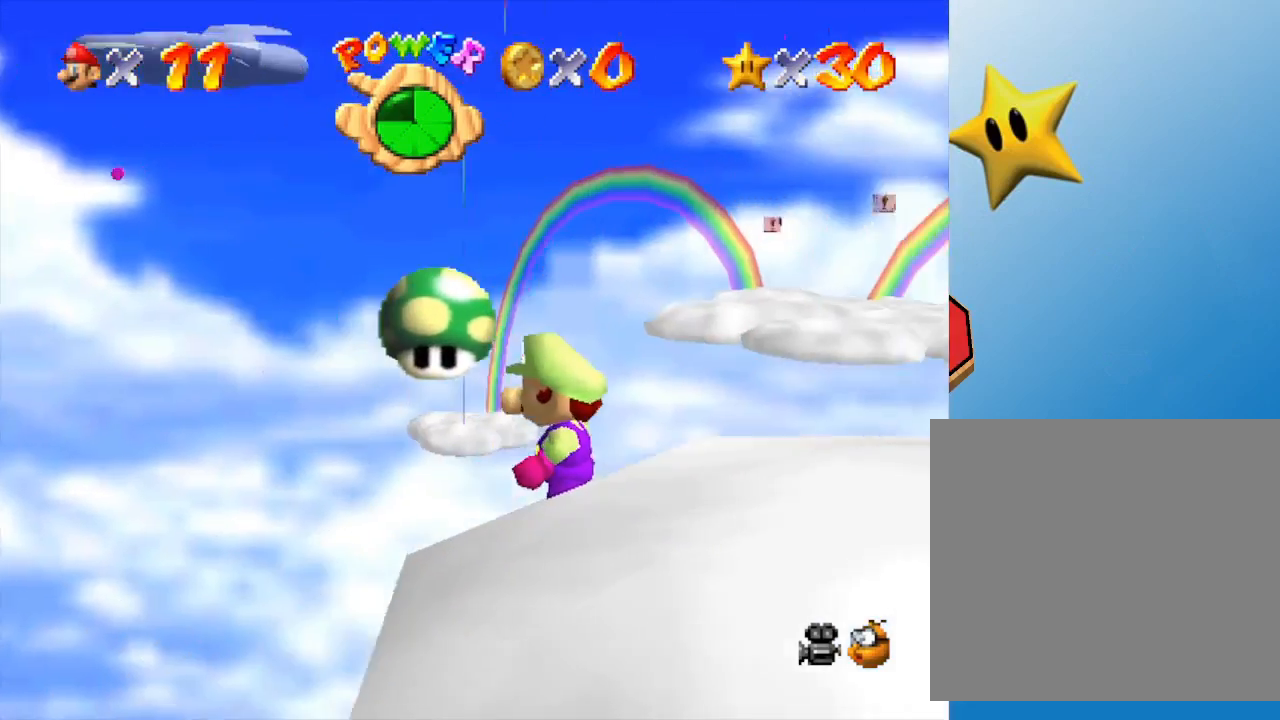
{"buttons": [], "left_stick": "center", "events": [[67, "left_stick", "down-right"], [217, "C_LEFT", "down"], [367, "C_LEFT", "up"], [433, "left_stick", "center"]]}